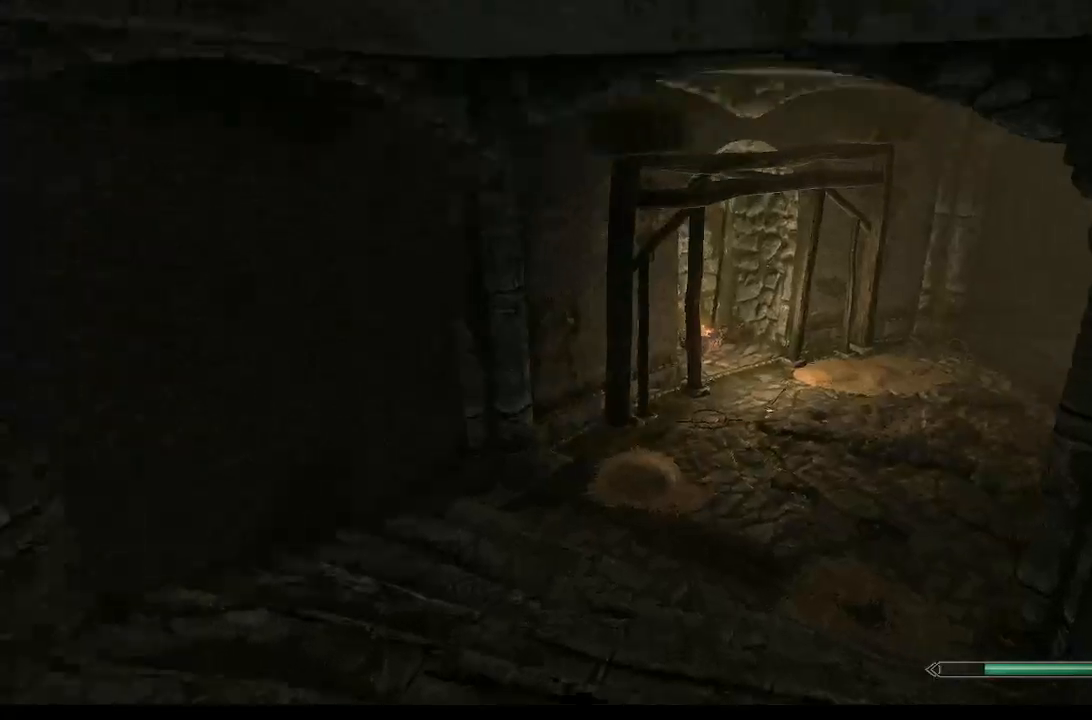
Gameplay with a controller (PlayStation layout); each line is a JSON object with the inputs held at the frame after it. "events" lists button and stick changes between this image and that frame as [ms after this image, input, new state], when the widget could be followed in between. Not read: L1.
{"buttons": [], "left_stick": "up-left", "right_stick": "right", "events": []}
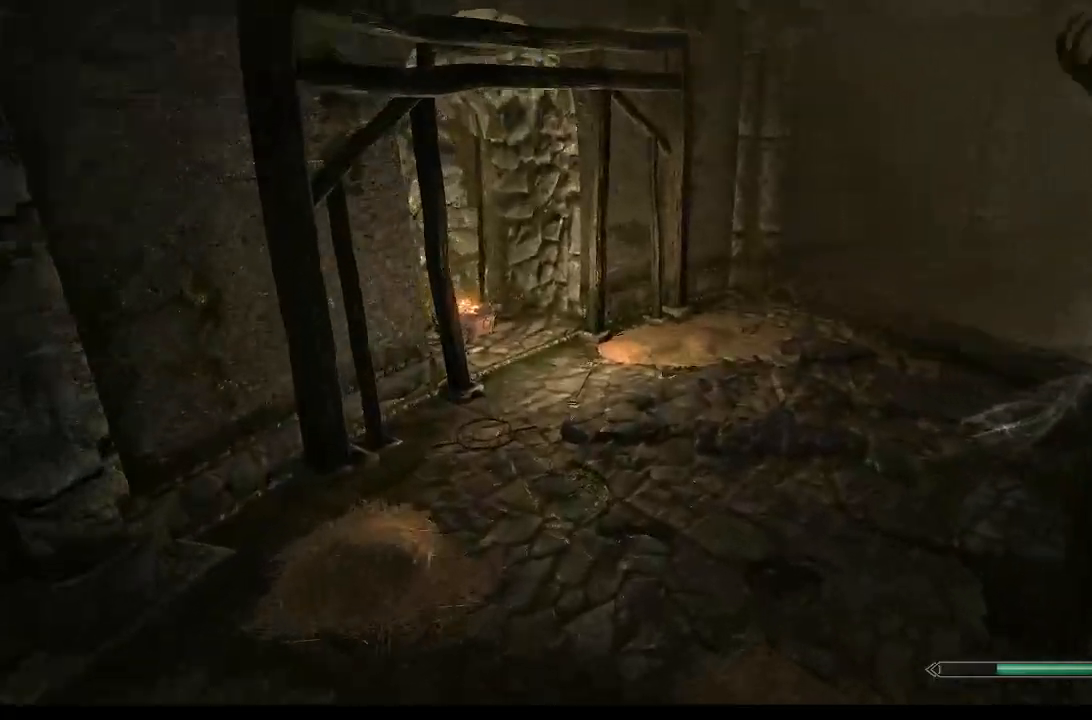
{"buttons": [], "left_stick": "up-left", "right_stick": "right", "events": []}
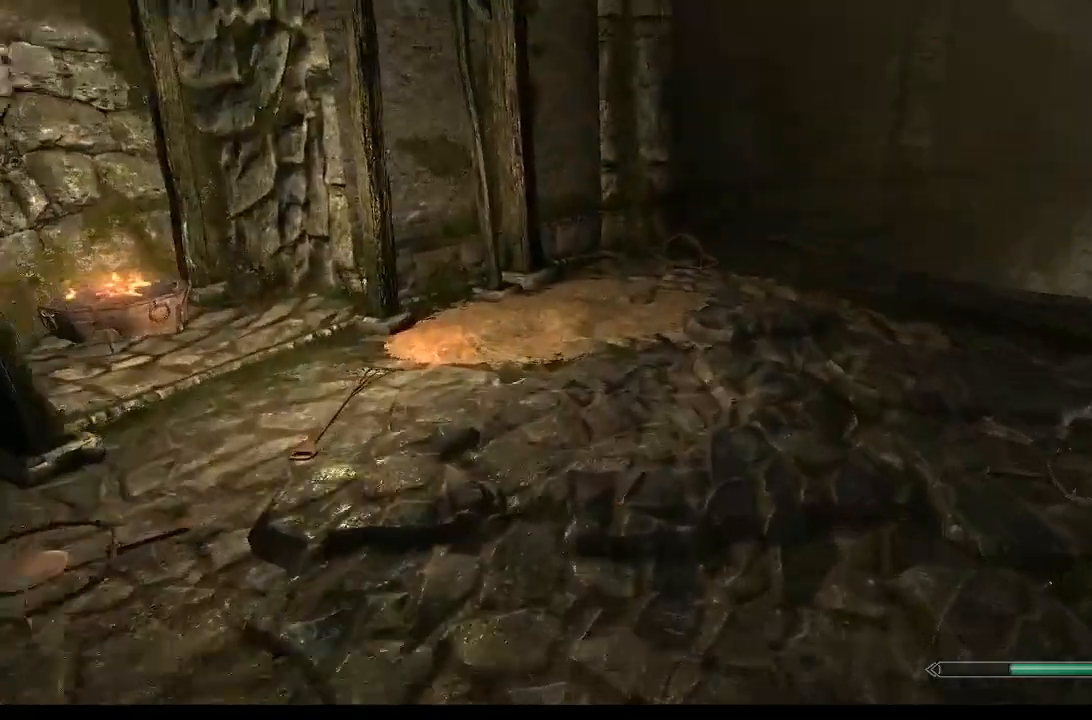
{"buttons": [], "left_stick": "up-left", "right_stick": "right", "events": []}
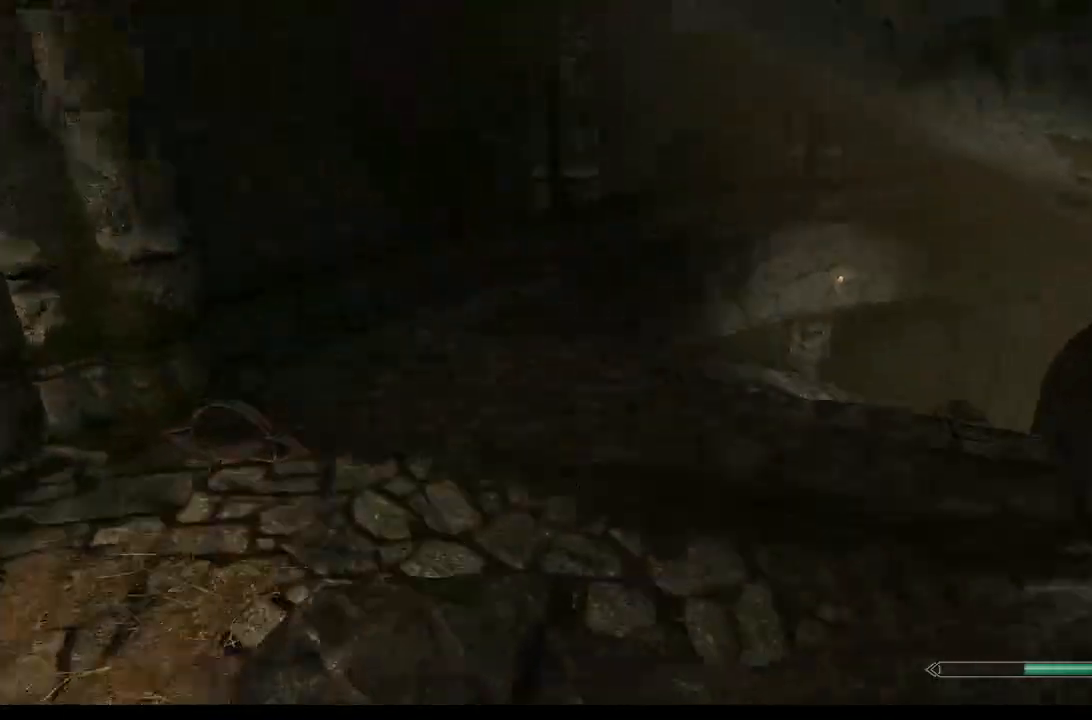
{"buttons": [], "left_stick": "up-left", "right_stick": "right", "events": []}
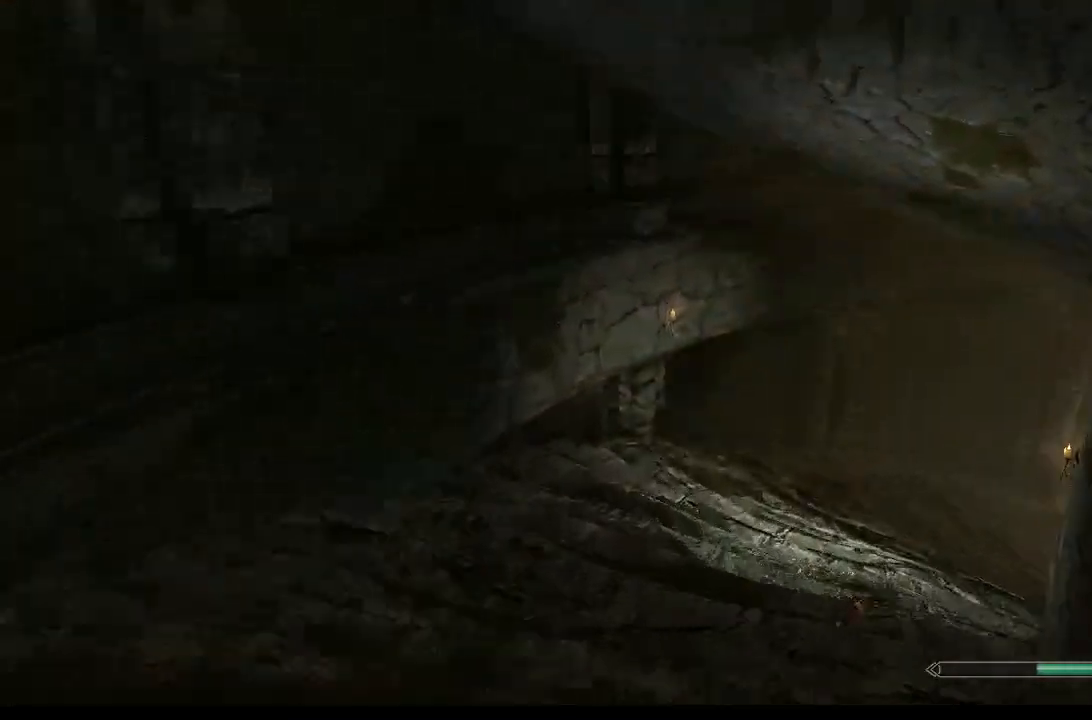
{"buttons": [], "left_stick": "up", "right_stick": "right", "events": [[467, "left_stick", "up"]]}
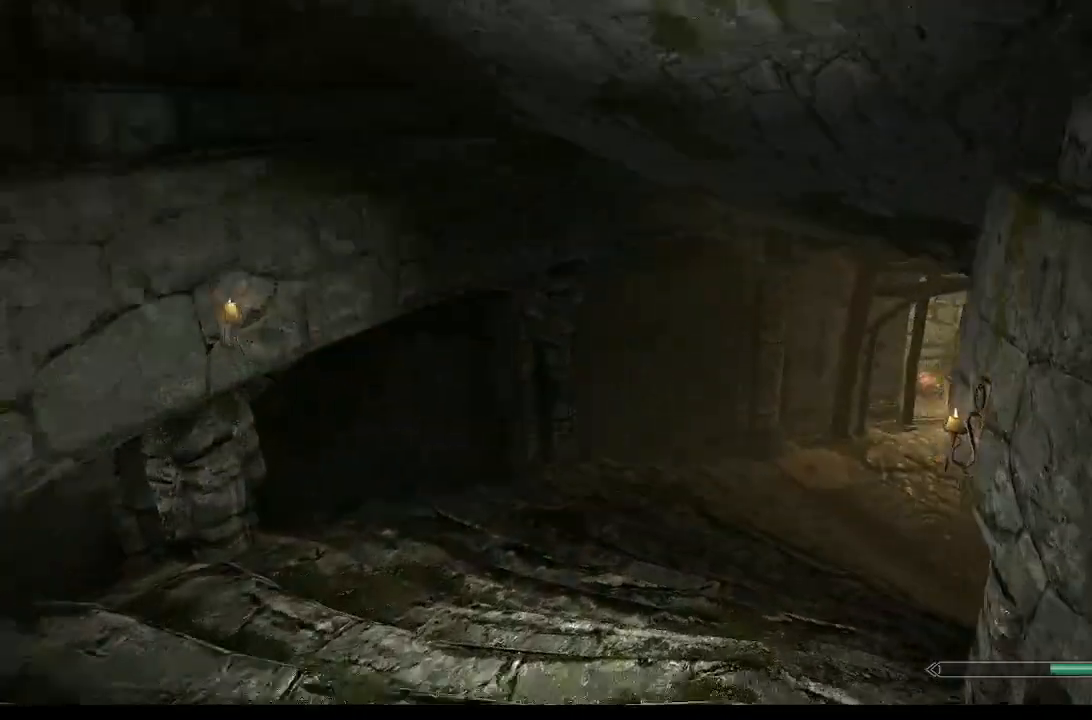
{"buttons": [], "left_stick": "up", "right_stick": "right"}
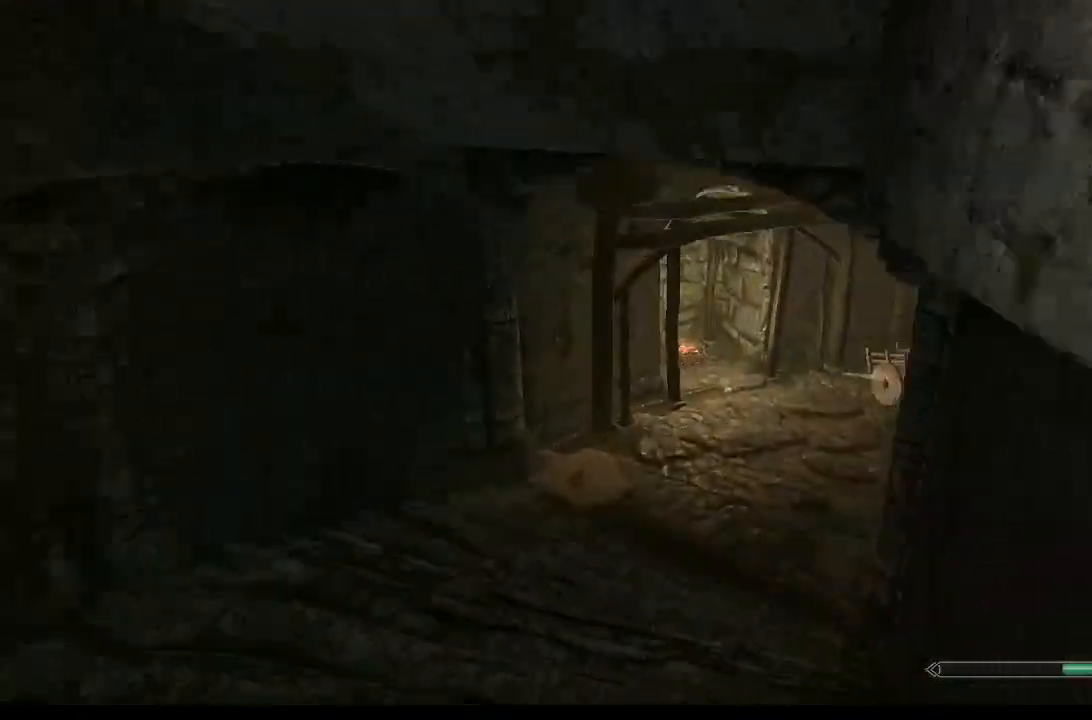
{"buttons": [], "left_stick": "up", "right_stick": "right", "events": []}
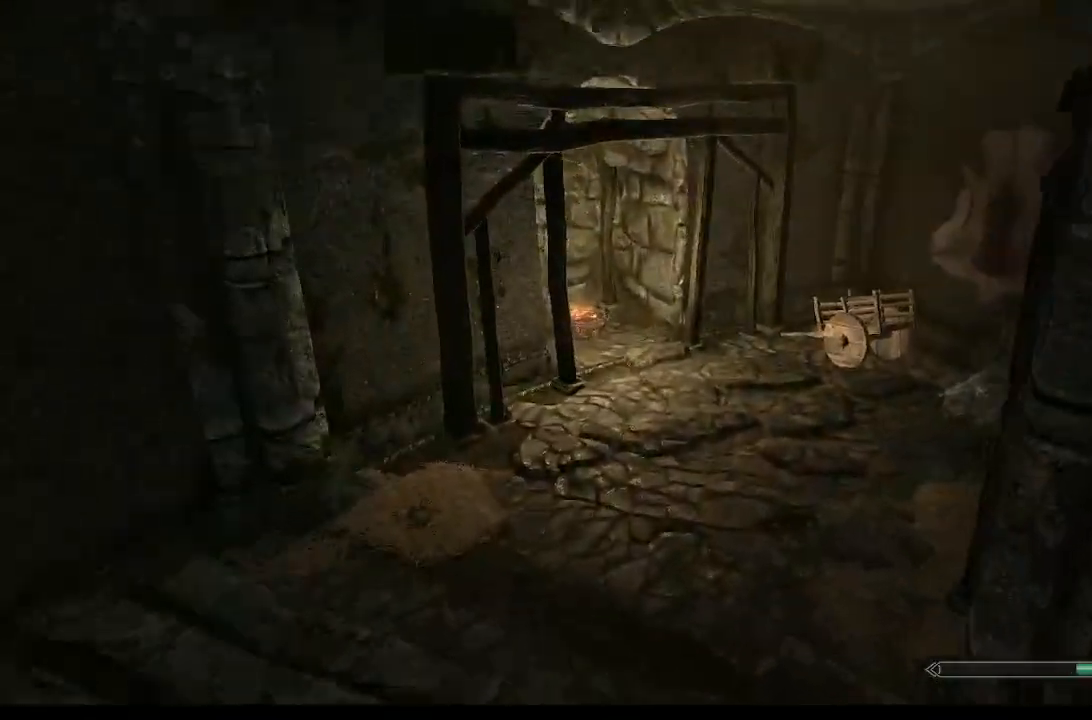
{"buttons": [], "left_stick": "up", "right_stick": "right", "events": []}
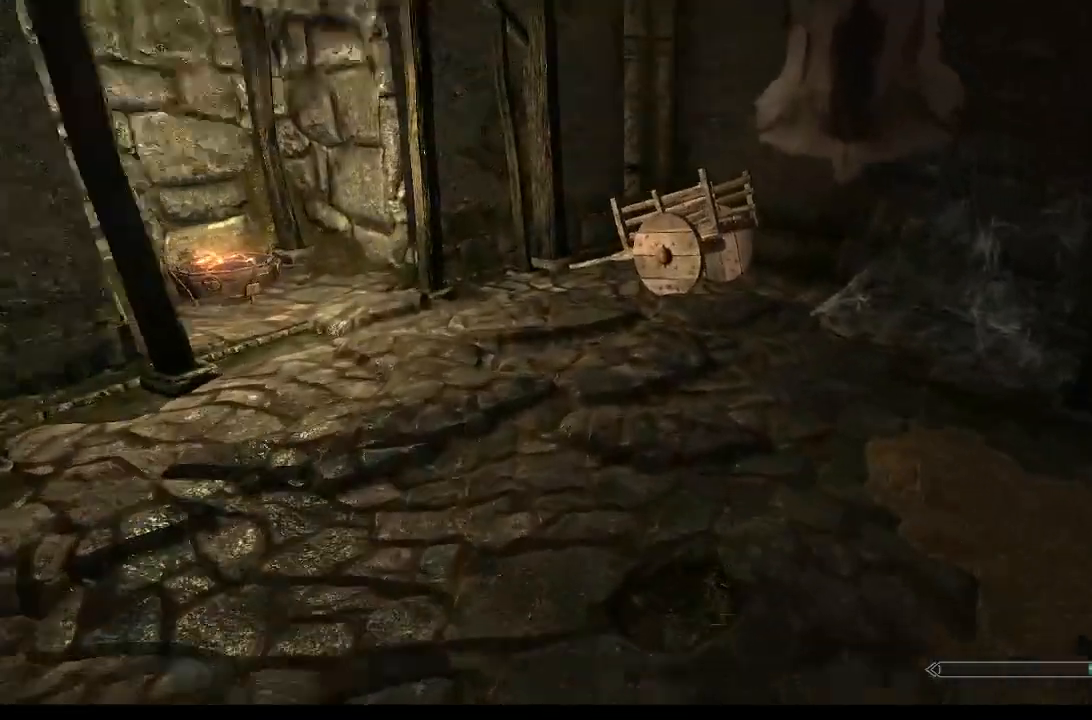
{"buttons": [], "left_stick": "up", "right_stick": "right", "events": []}
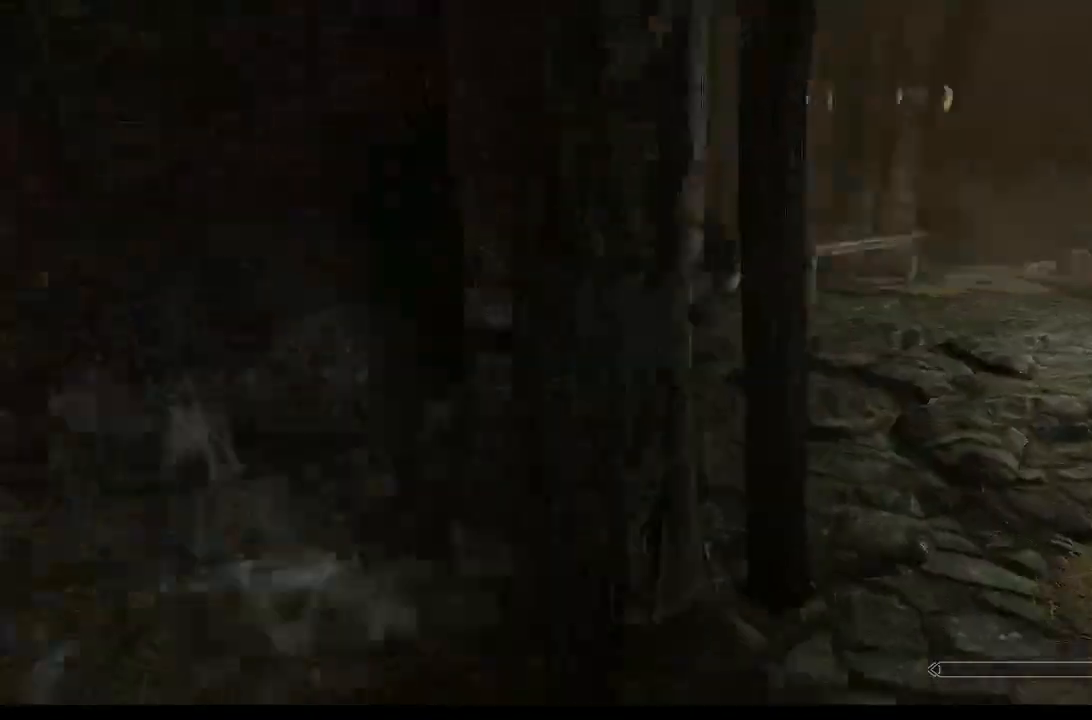
{"buttons": [], "left_stick": "up", "right_stick": "center"}
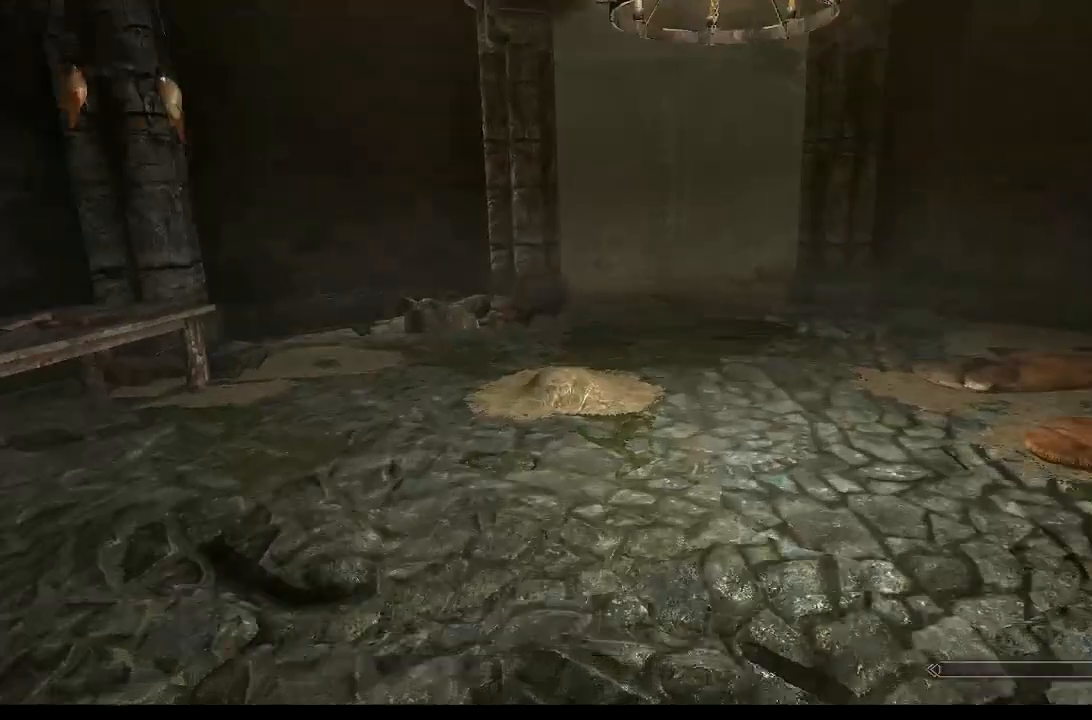
{"buttons": [], "left_stick": "up", "right_stick": "center", "events": [[67, "right_stick", "up-right"], [200, "right_stick", "center"]]}
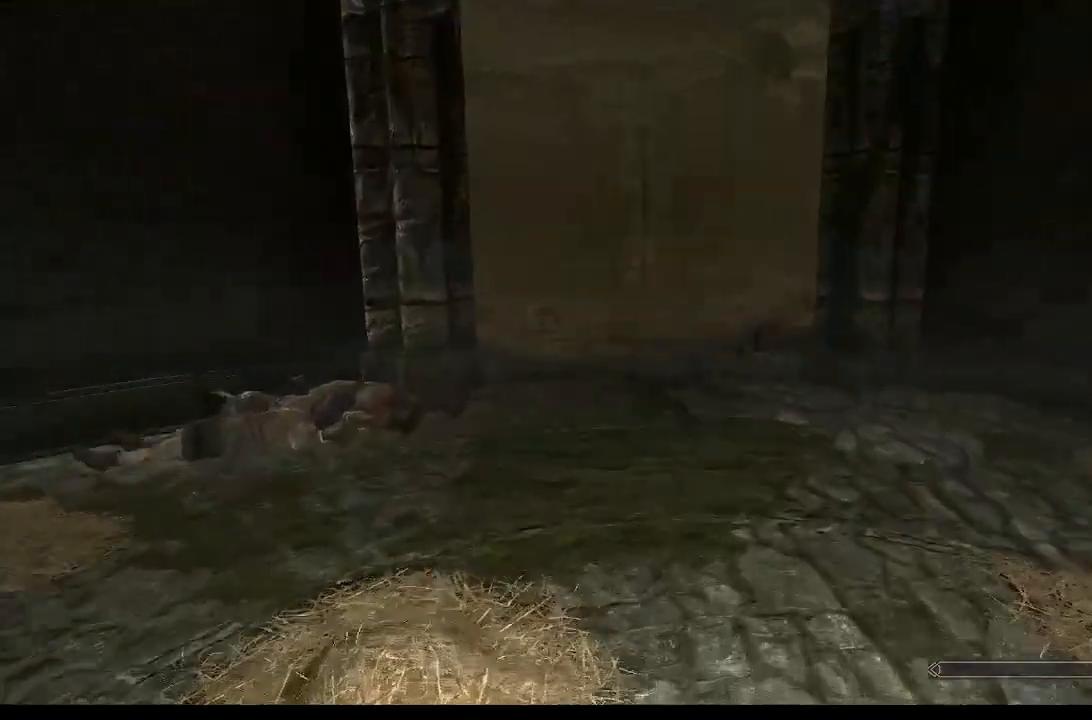
{"buttons": [], "left_stick": "up", "right_stick": "center", "events": []}
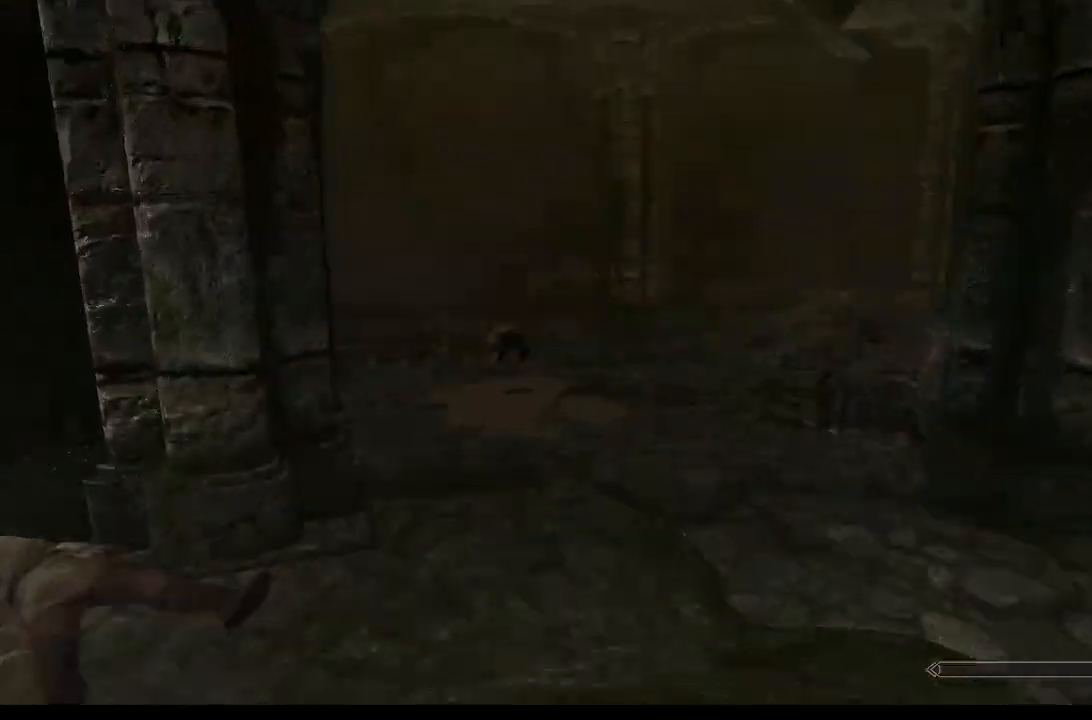
{"buttons": [], "left_stick": "up", "right_stick": "left", "events": [[133, "right_stick", "left"]]}
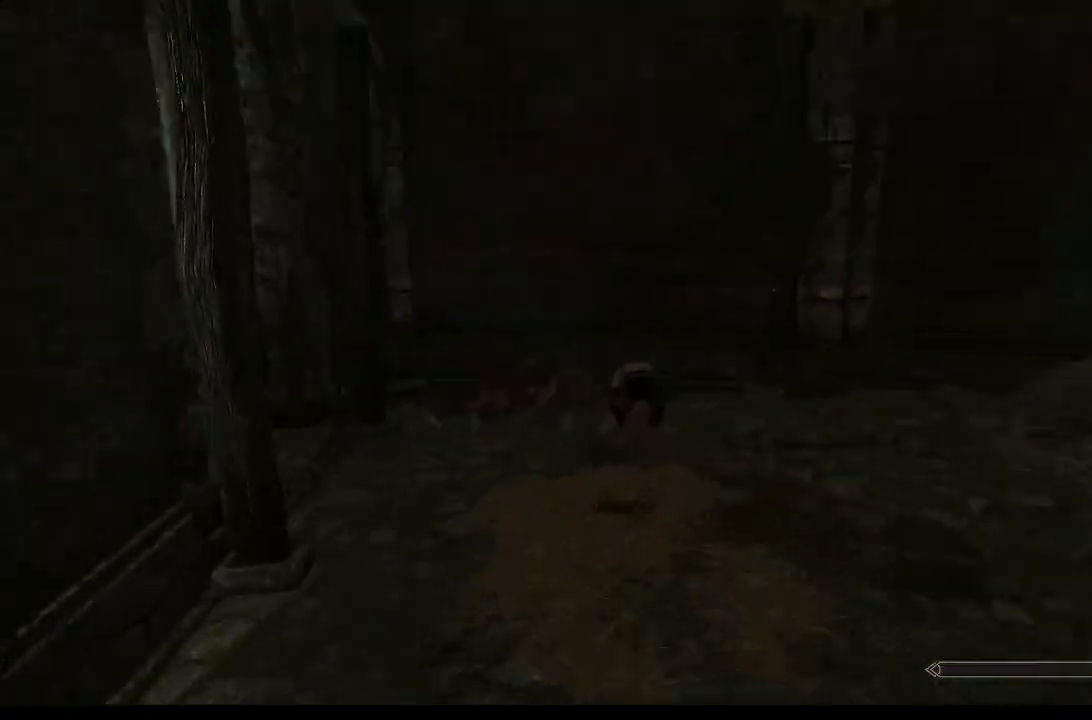
{"buttons": [], "left_stick": "up", "right_stick": "left", "events": []}
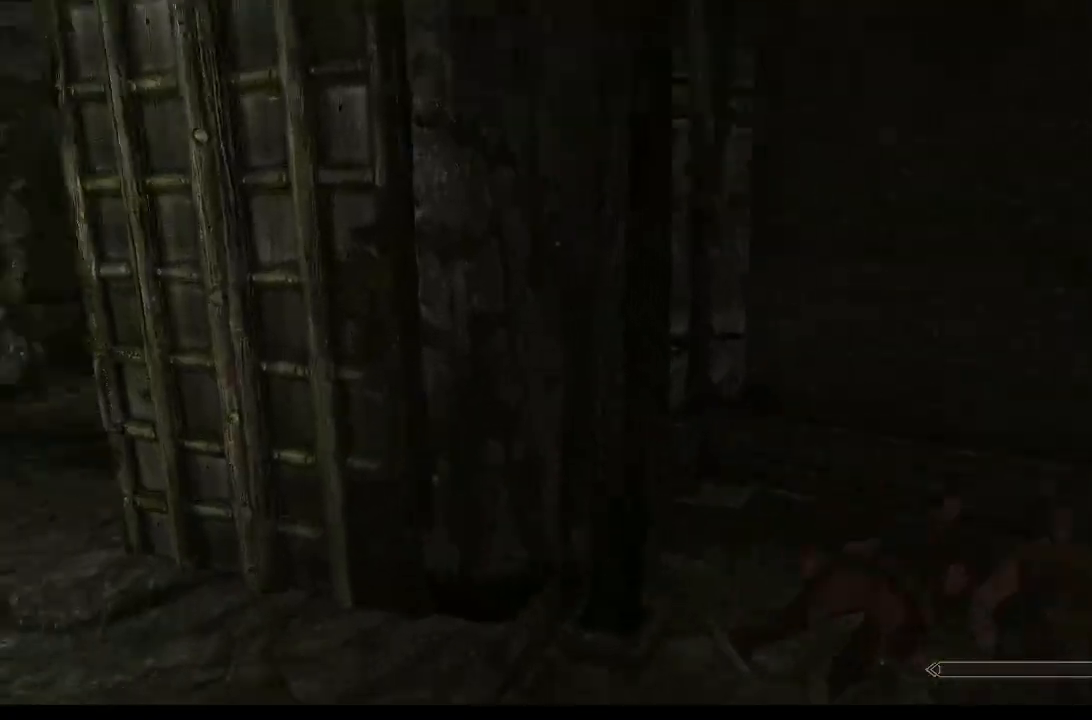
{"buttons": [], "left_stick": "up", "right_stick": "left", "events": [[100, "left_stick", "up-right"], [233, "right_stick", "center"], [300, "left_stick", "up"], [300, "right_stick", "left"]]}
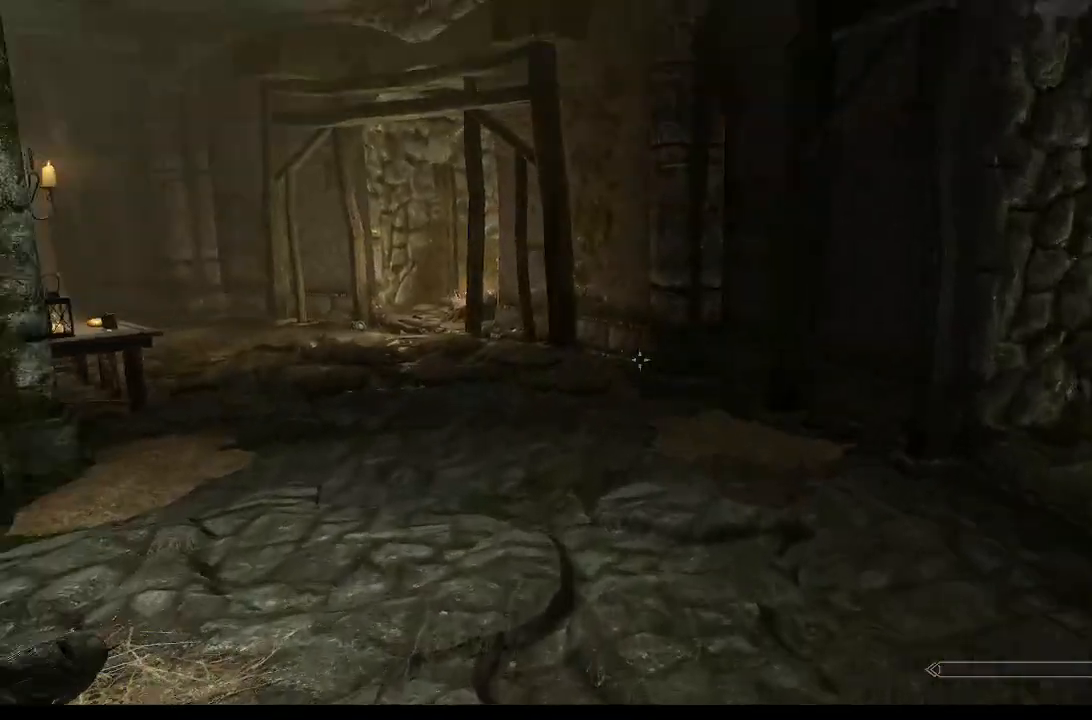
{"buttons": [], "left_stick": "up", "right_stick": "left", "events": [[33, "right_stick", "center"], [167, "right_stick", "left"]]}
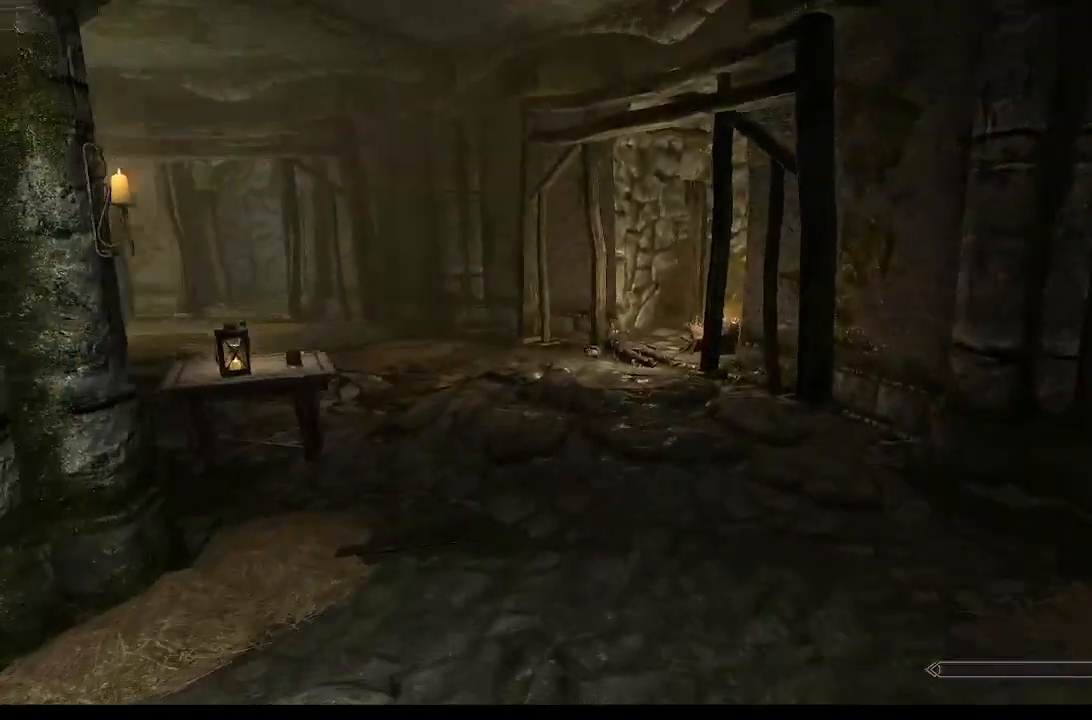
{"buttons": [], "left_stick": "up", "right_stick": "left", "events": []}
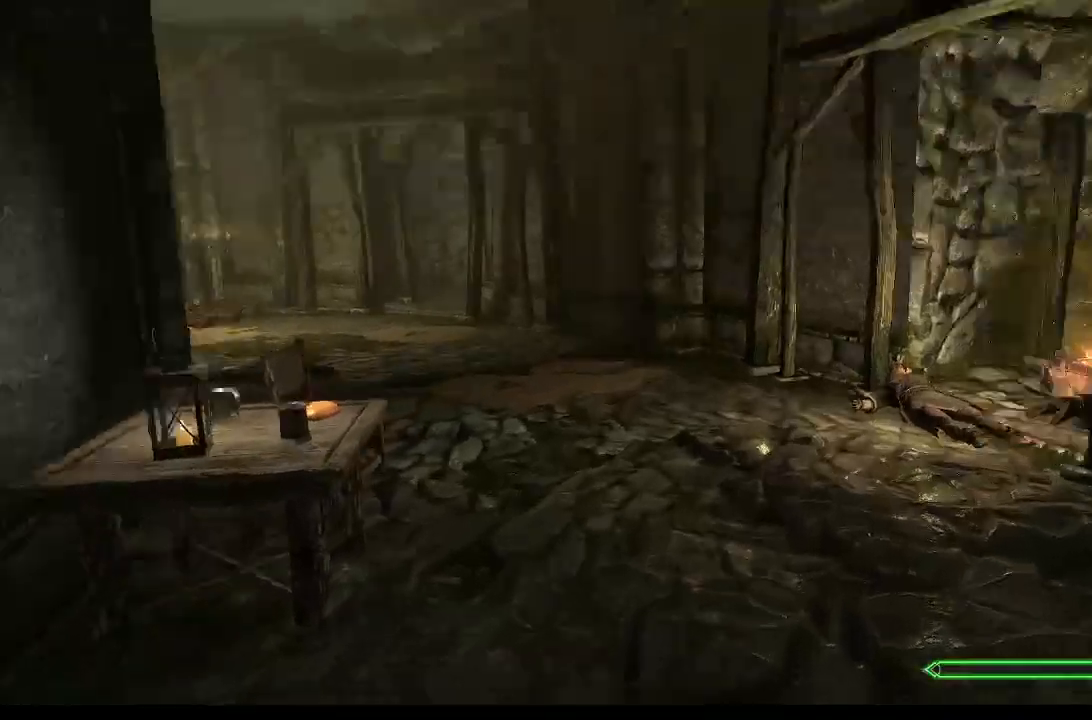
{"buttons": [], "left_stick": "up-right", "right_stick": "center", "events": [[233, "right_stick", "center"], [300, "left_stick", "up-right"]]}
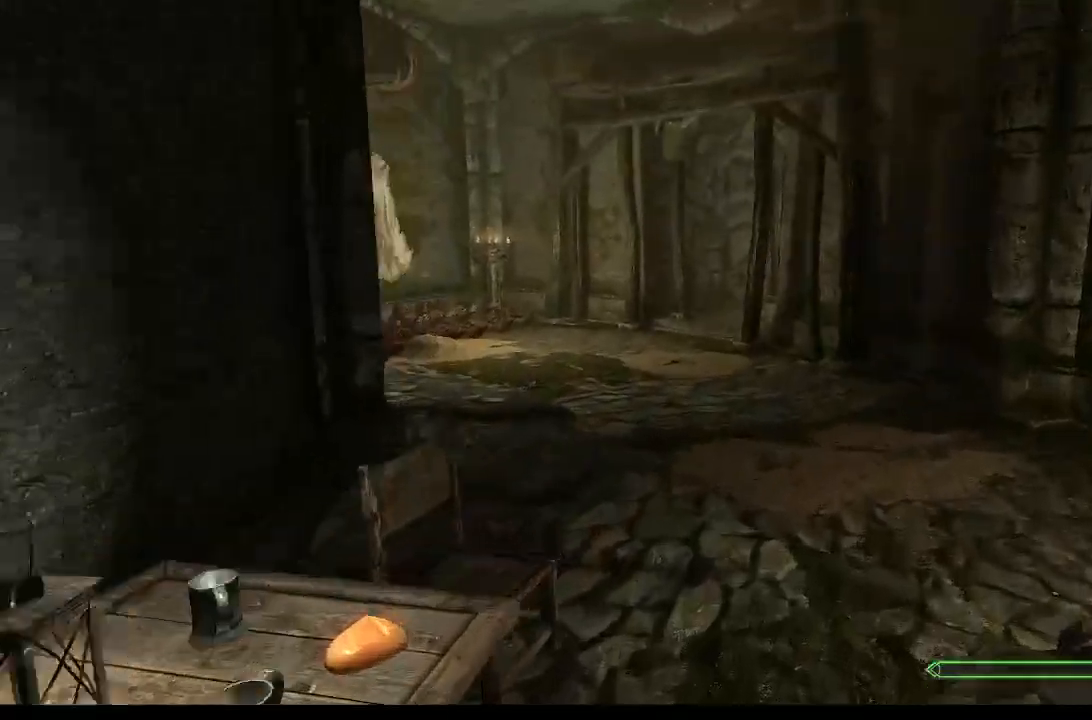
{"buttons": [], "left_stick": "up-right", "right_stick": "center", "events": [[233, "right_stick", "left"], [433, "right_stick", "center"]]}
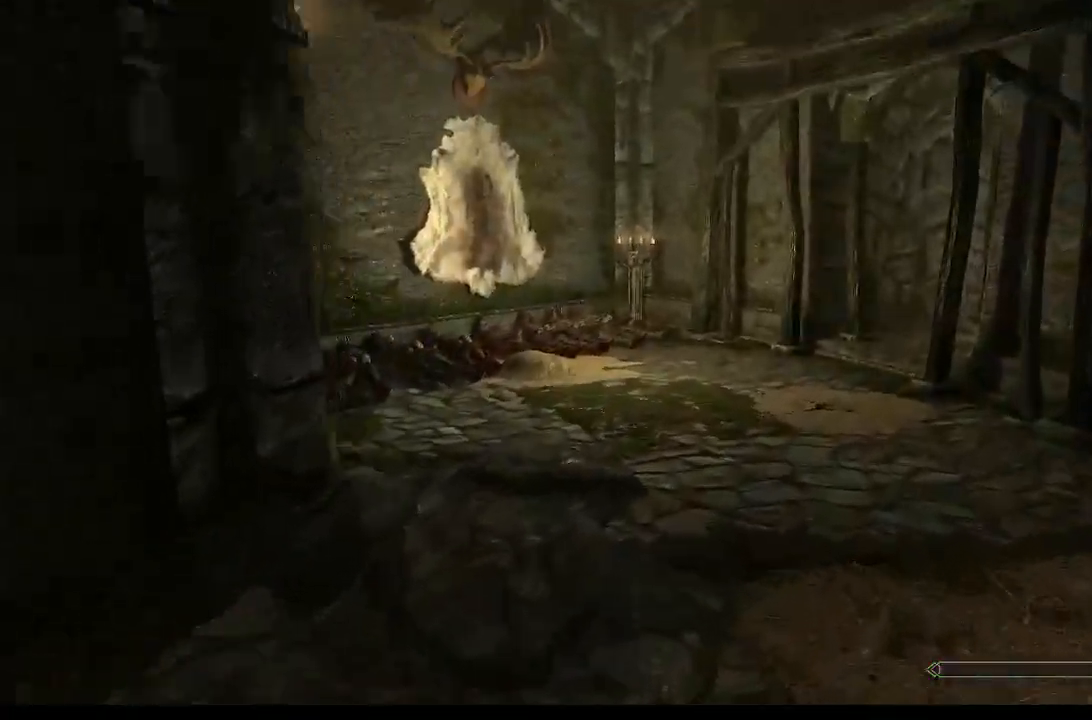
{"buttons": [], "left_stick": "up", "right_stick": "center", "events": [[100, "left_stick", "up"]]}
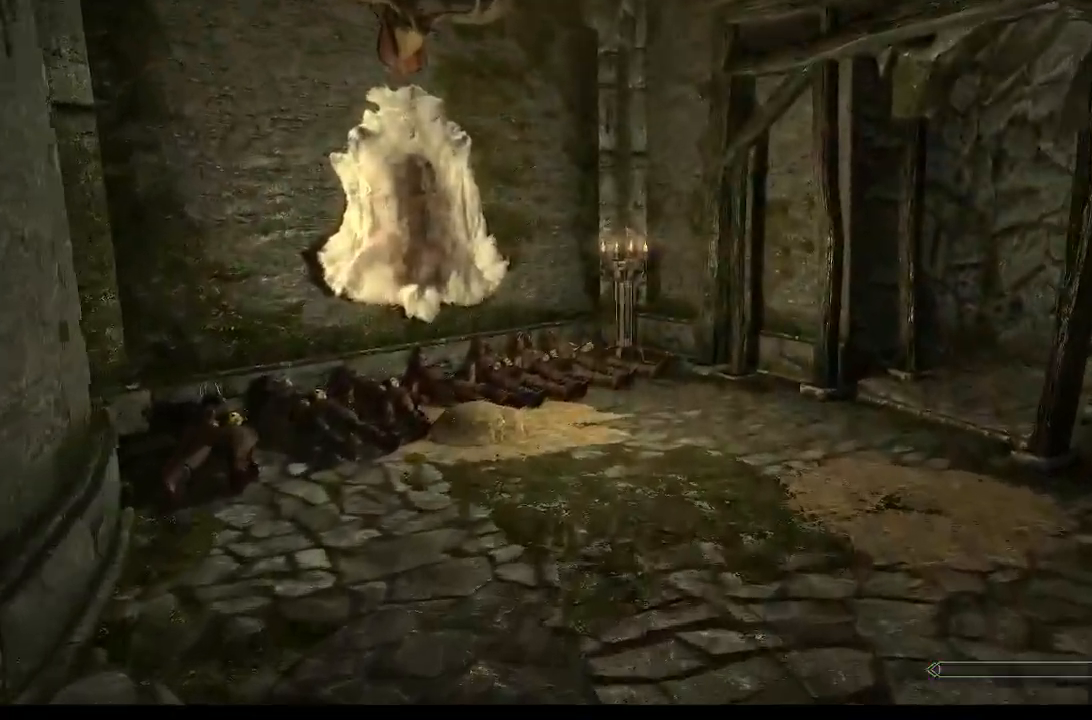
{"buttons": [], "left_stick": "center", "right_stick": "center", "events": [[300, "left_stick", "center"]]}
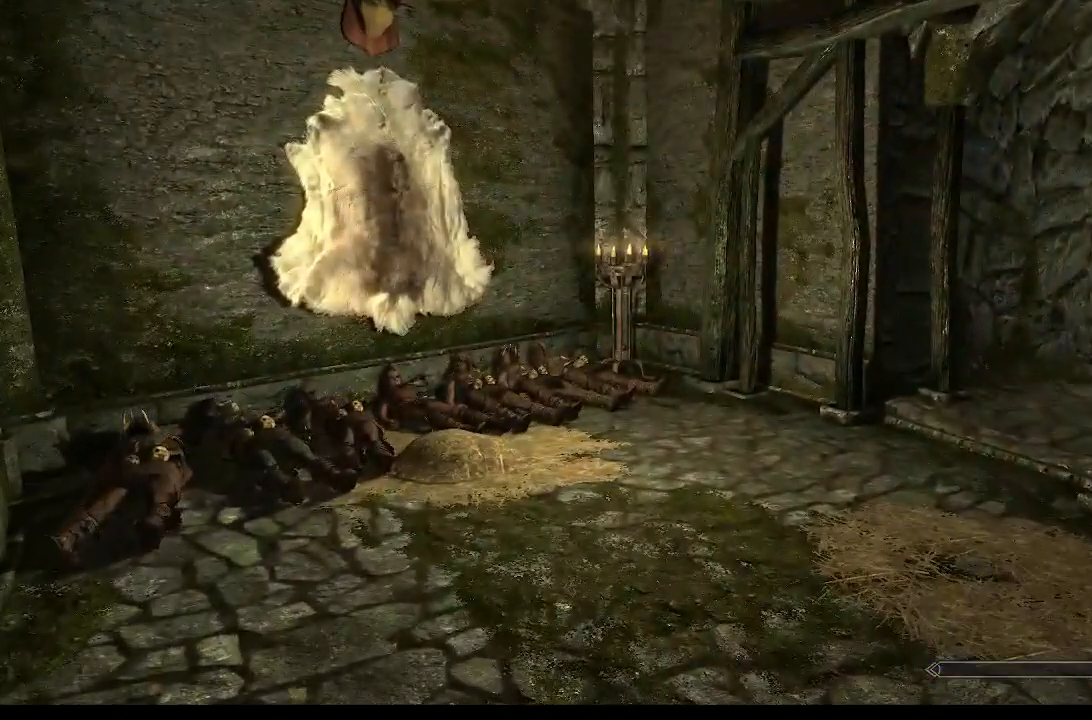
{"buttons": [], "left_stick": "center", "right_stick": "center", "events": []}
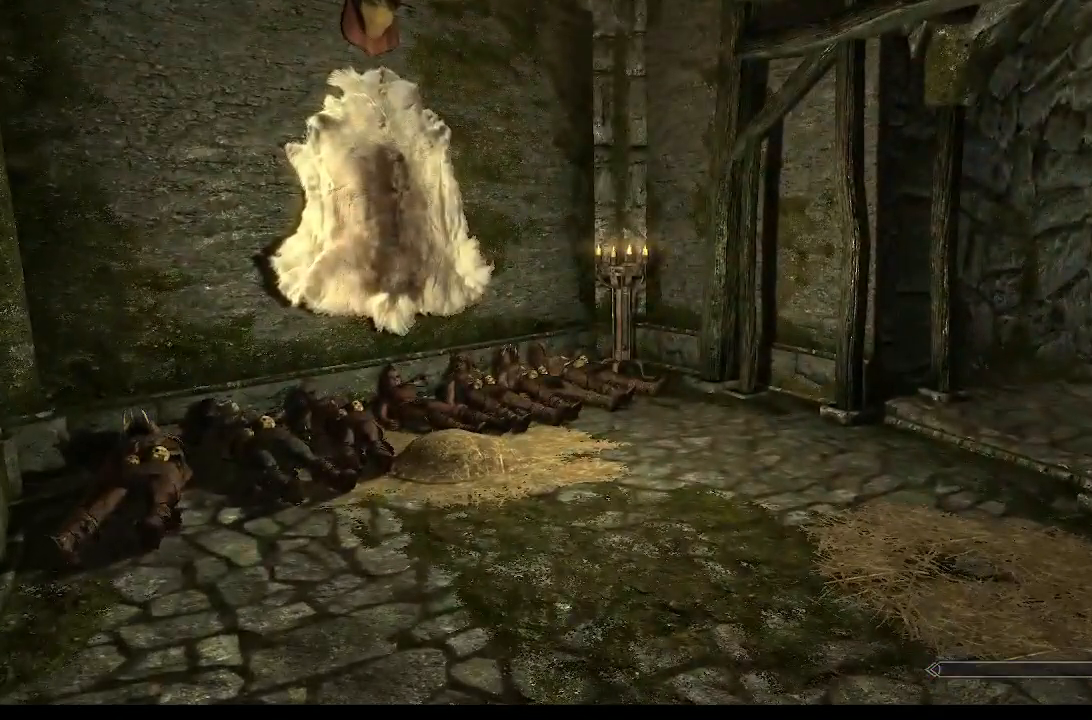
{"buttons": [], "left_stick": "center", "right_stick": "left", "events": [[467, "right_stick", "left"]]}
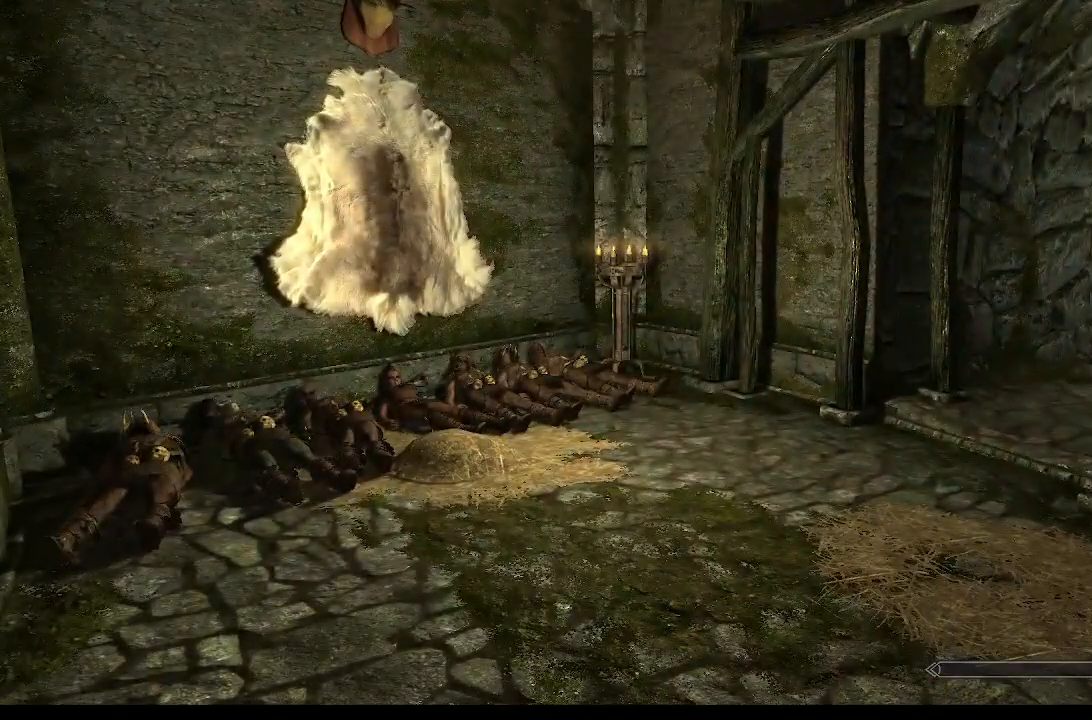
{"buttons": [], "left_stick": "up", "right_stick": "down-left", "events": [[67, "right_stick", "down-left"], [200, "right_stick", "center"], [233, "left_stick", "up"], [400, "right_stick", "down-left"]]}